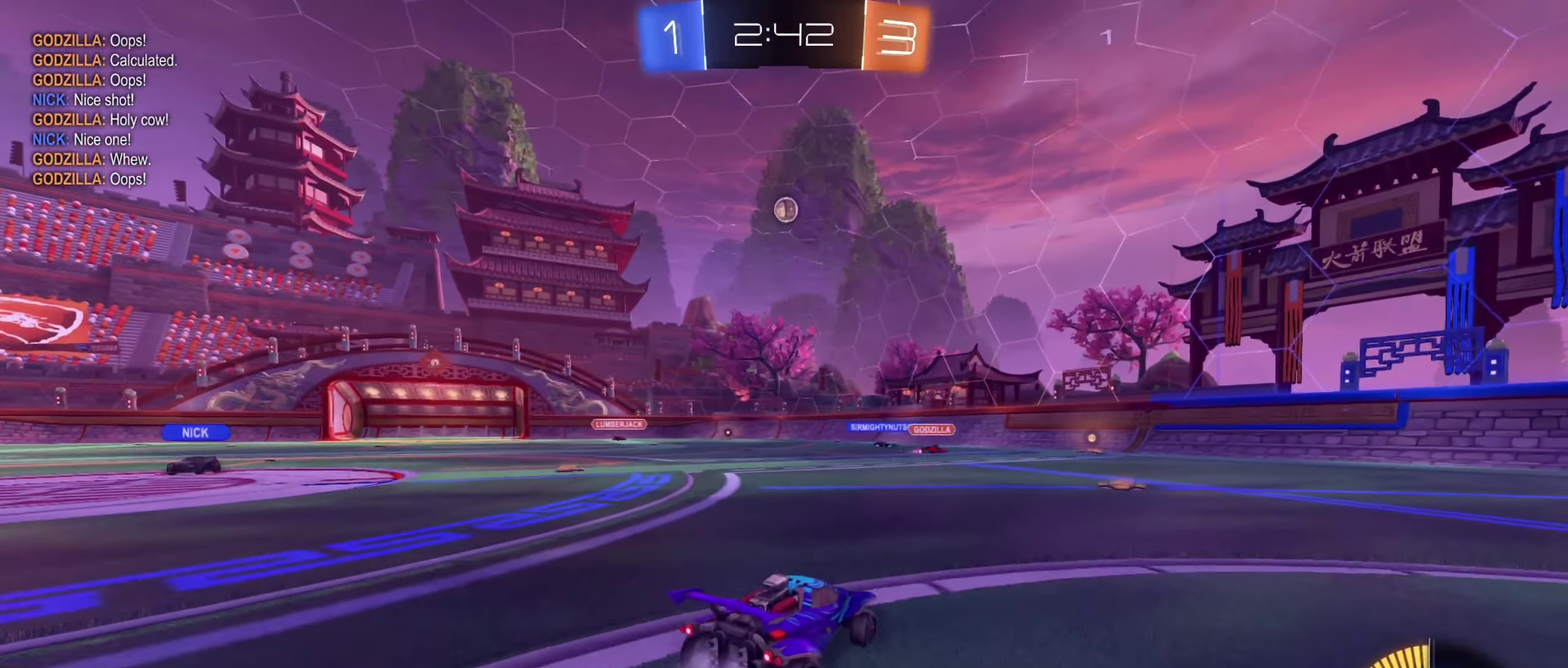
Gameplay with a controller (Xbox layout); each line is a JSON object with the inputs held at the frame after it. "events" lists button and stick changes between this image and that frame as [ms after this image, input, new state], when the widget could be followed in between. Not read: HOME.
{"buttons": ["R2"], "left_stick": "center", "right_stick": "center", "events": [[150, "left_stick", "center"], [317, "B", "up"]]}
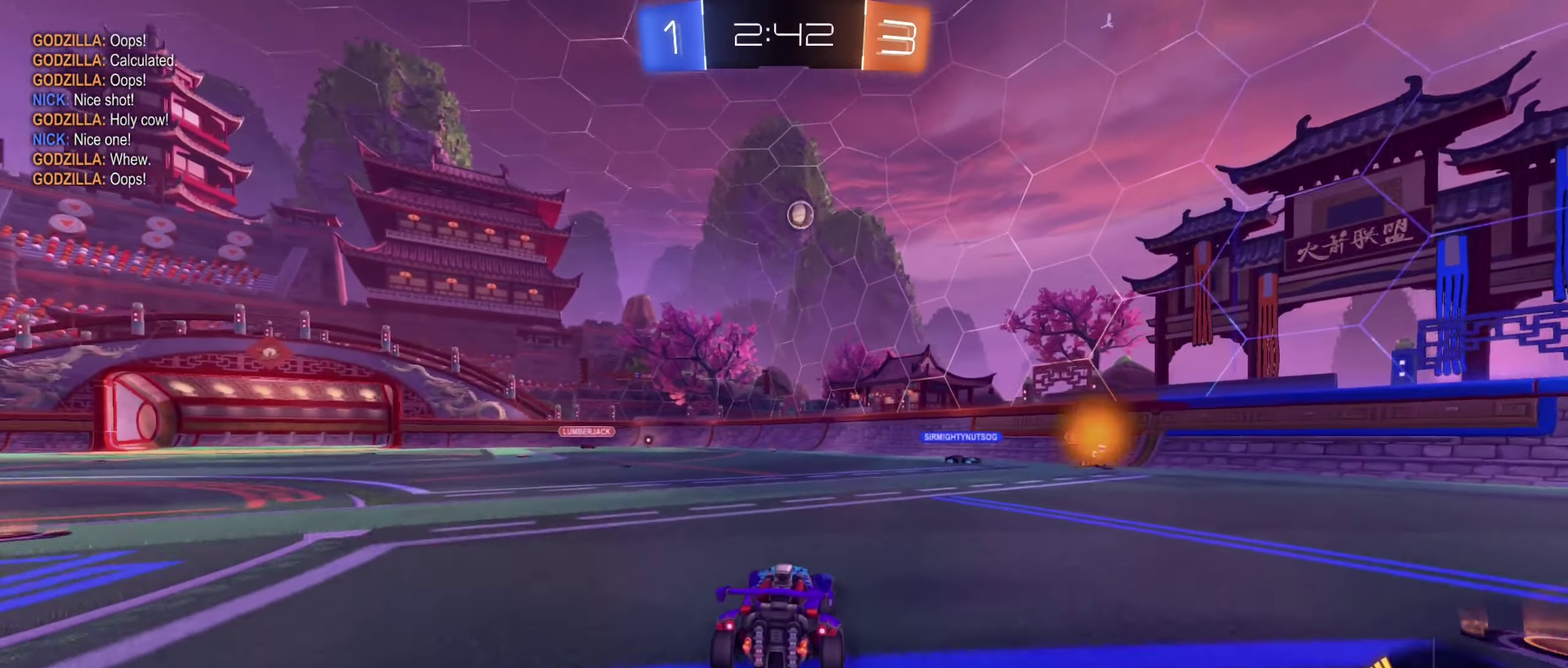
{"buttons": ["B", "R2"], "left_stick": "center", "right_stick": "center", "events": [[283, "B", "down"]]}
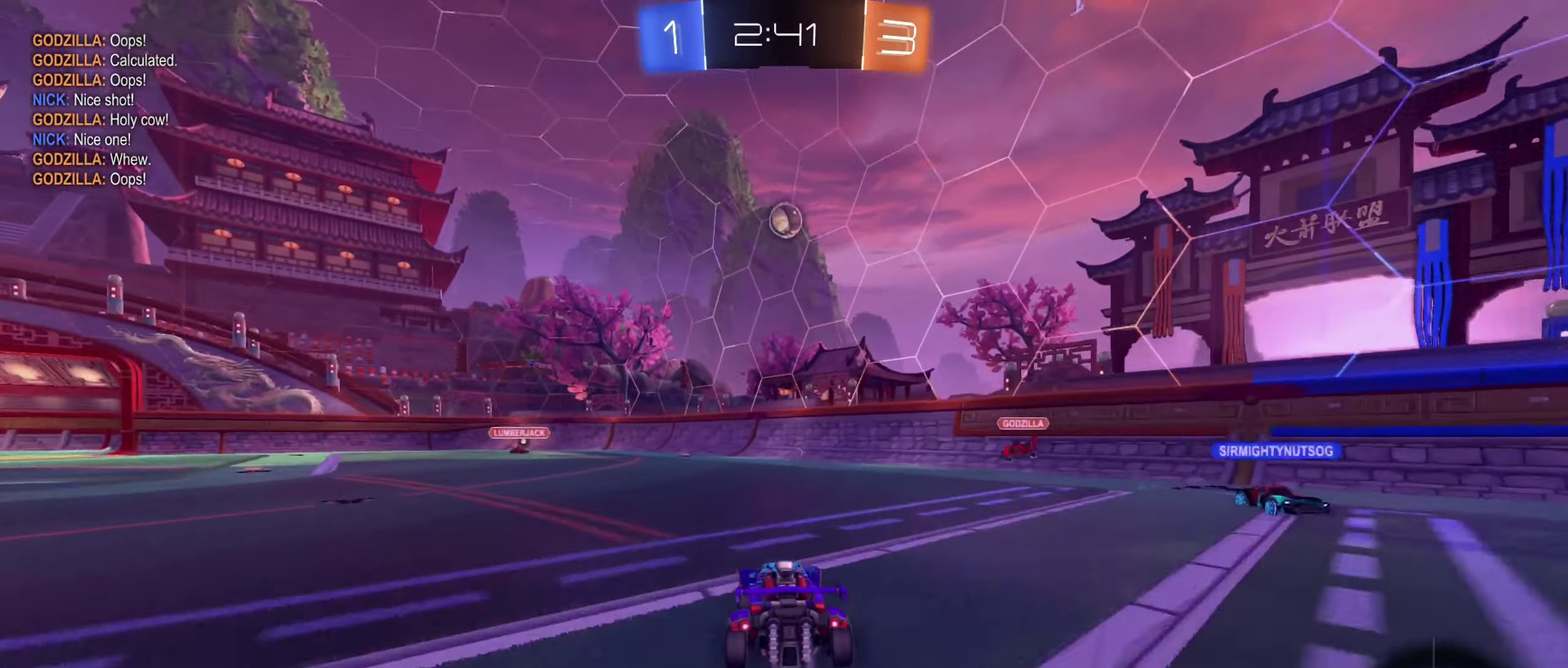
{"buttons": ["A", "B"], "left_stick": "down-right", "right_stick": "center", "events": [[17, "B", "up"], [67, "left_stick", "left"], [200, "left_stick", "center"], [217, "B", "down"], [250, "left_stick", "left"], [317, "B", "up"], [317, "left_stick", "down-left"], [400, "B", "down"], [417, "left_stick", "down-right"], [433, "A", "down"], [433, "R2", "up"]]}
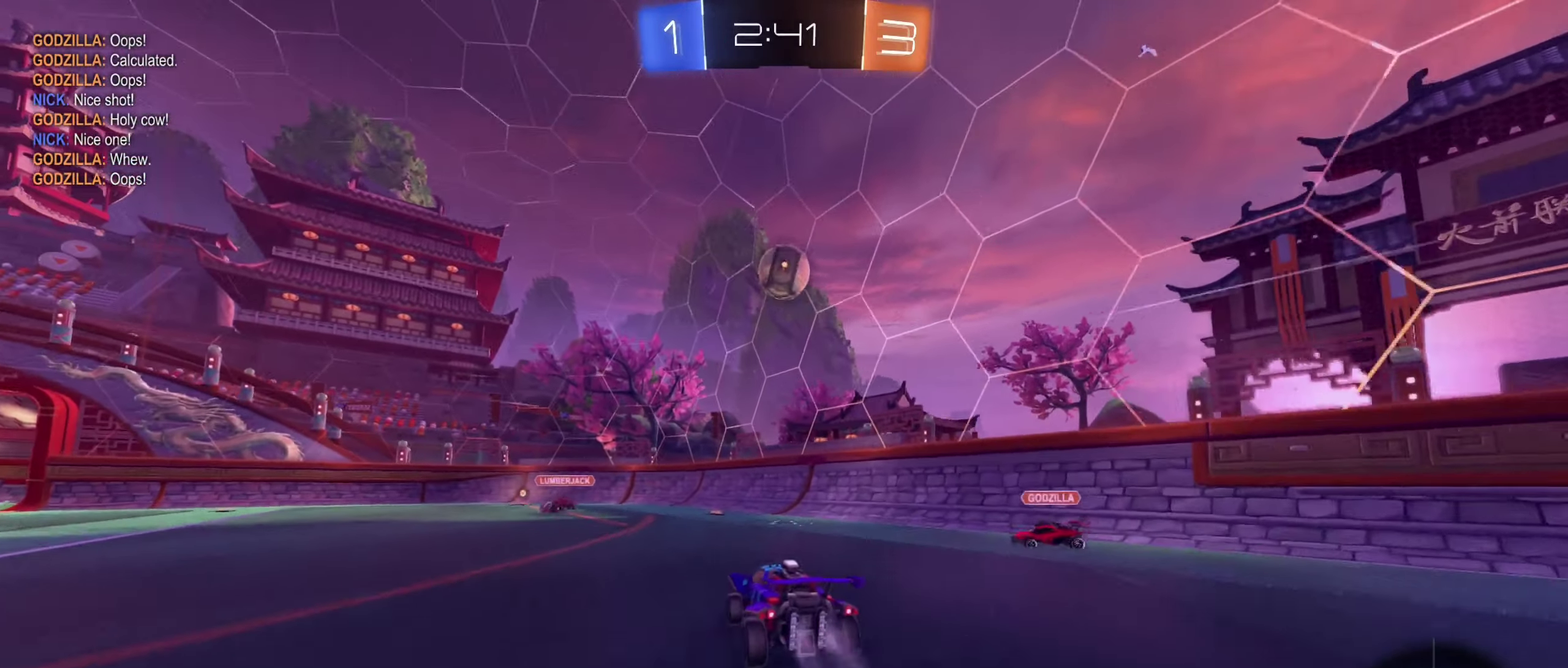
{"buttons": ["B"], "left_stick": "up", "right_stick": "center", "events": [[50, "A", "up"], [67, "B", "up"], [83, "left_stick", "center"], [133, "A", "down"], [217, "left_stick", "down"], [267, "left_stick", "down-right"], [333, "A", "up"], [400, "B", "down"], [417, "left_stick", "up"]]}
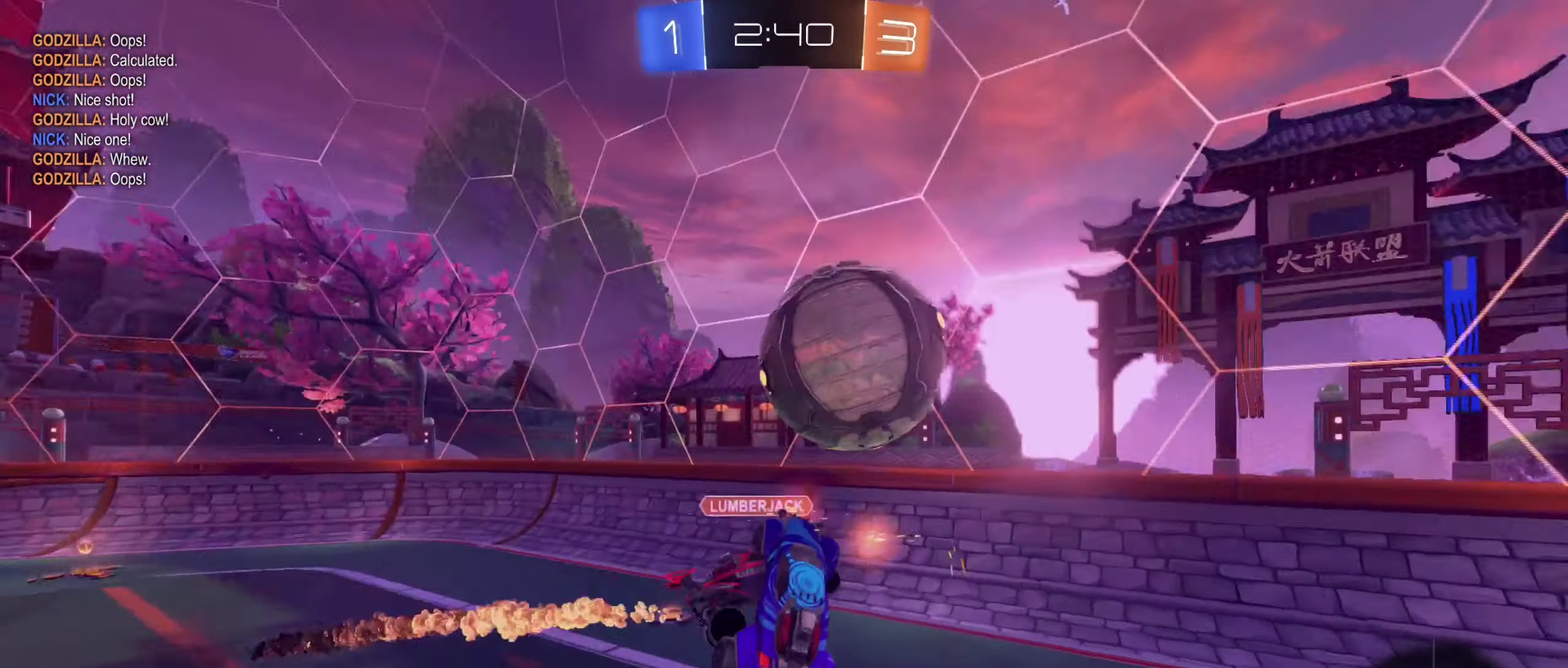
{"buttons": ["L1"], "left_stick": "up-left", "right_stick": "center", "events": [[67, "B", "up"], [167, "left_stick", "up-left"], [267, "left_stick", "left"], [367, "L1", "down"], [367, "left_stick", "up-left"]]}
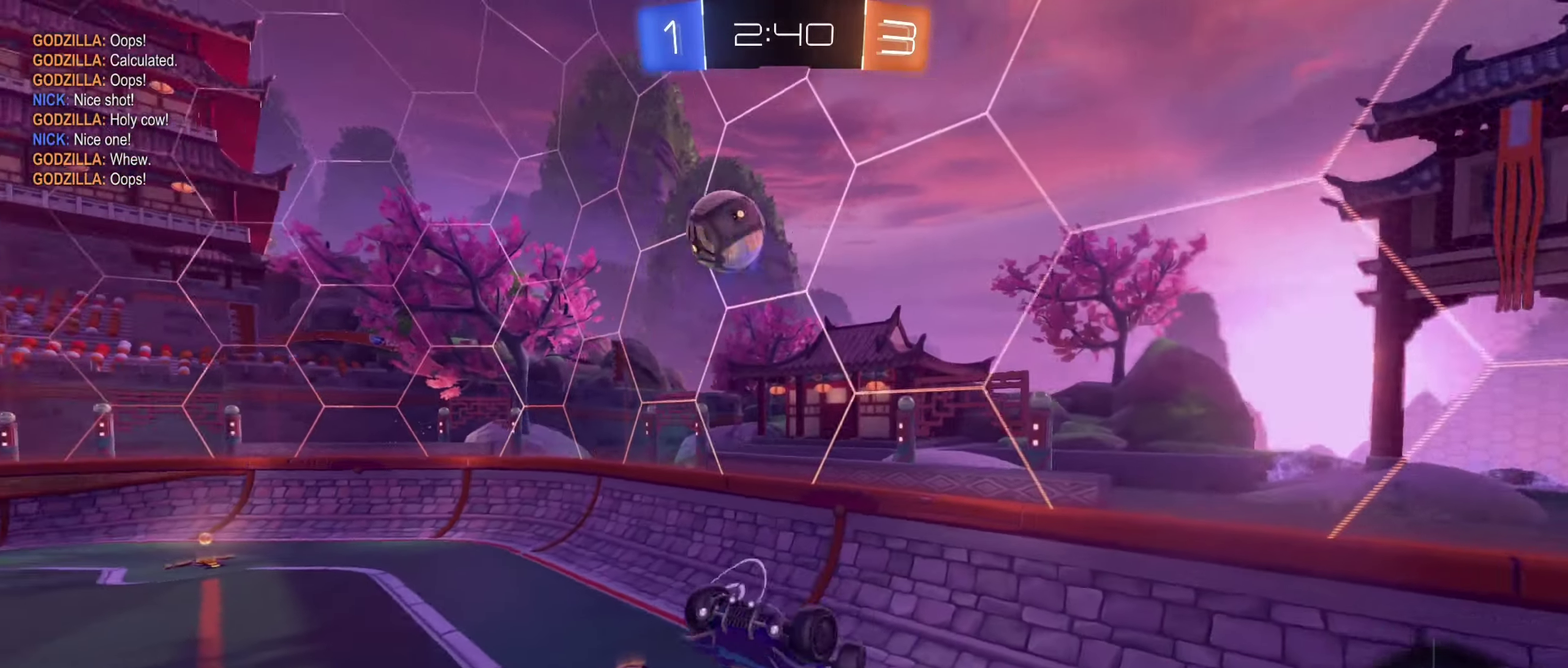
{"buttons": ["L1"], "left_stick": "down-right", "right_stick": "center", "events": [[67, "left_stick", "down-left"], [100, "L1", "up"], [134, "left_stick", "down"], [167, "L1", "down"], [450, "left_stick", "down-right"]]}
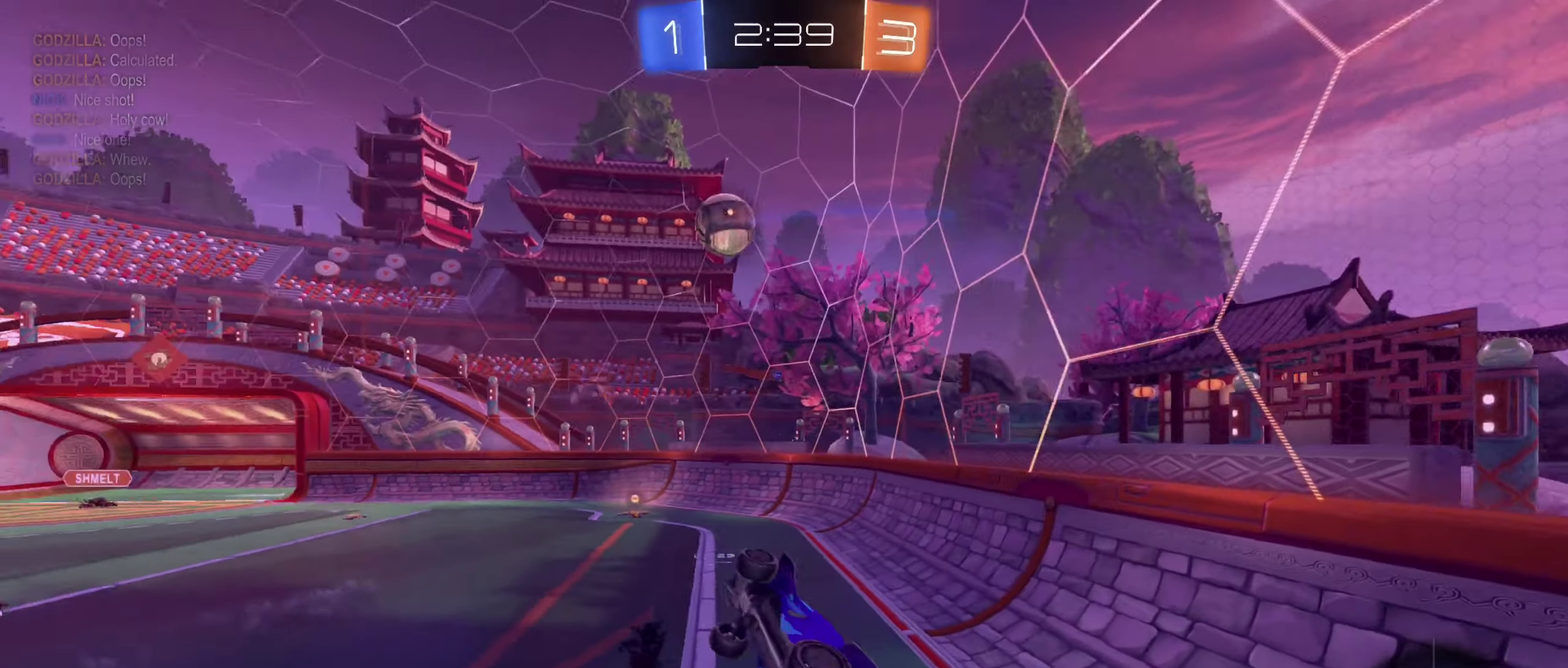
{"buttons": ["R2"], "left_stick": "right", "right_stick": "center", "events": [[34, "left_stick", "right"], [84, "left_stick", "up-right"], [134, "left_stick", "up"], [284, "L1", "up"], [284, "R2", "down"], [284, "left_stick", "center"], [417, "left_stick", "right"]]}
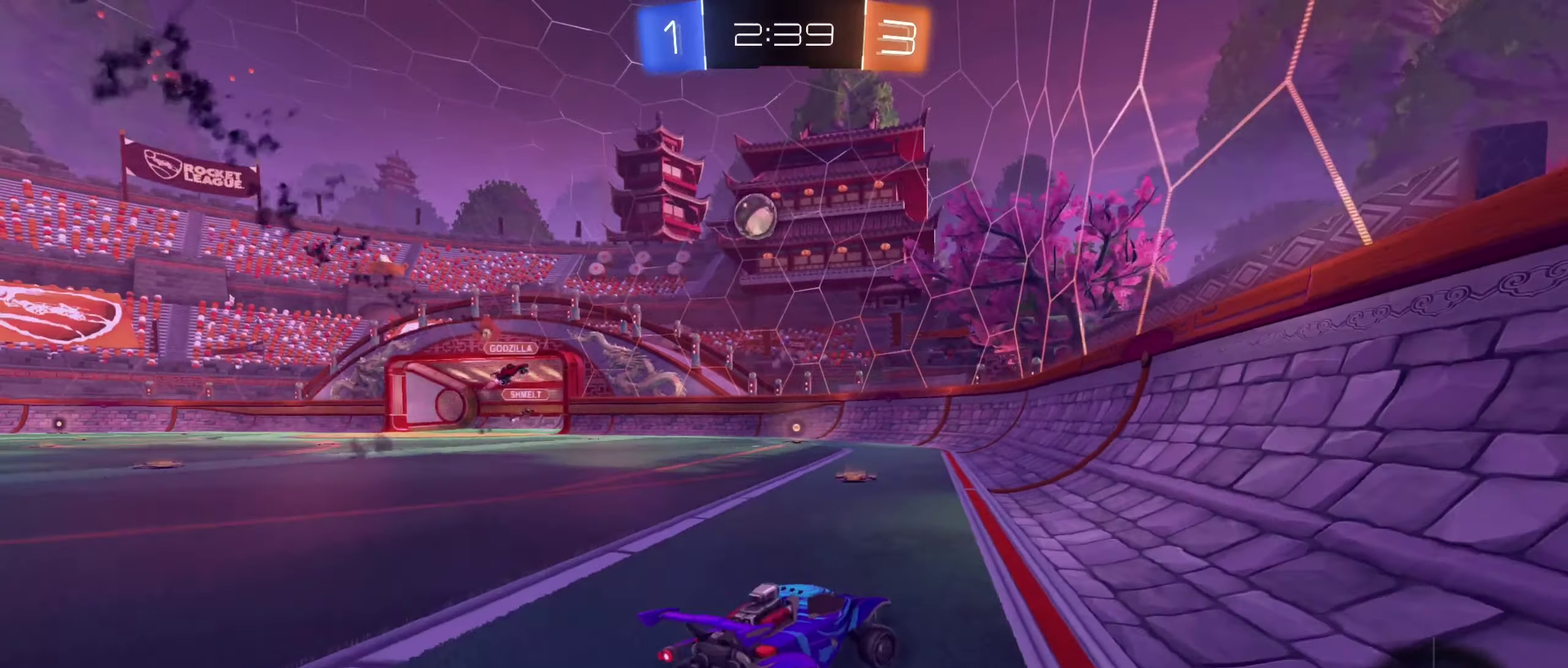
{"buttons": ["R2"], "left_stick": "center", "right_stick": "center", "events": [[384, "left_stick", "center"]]}
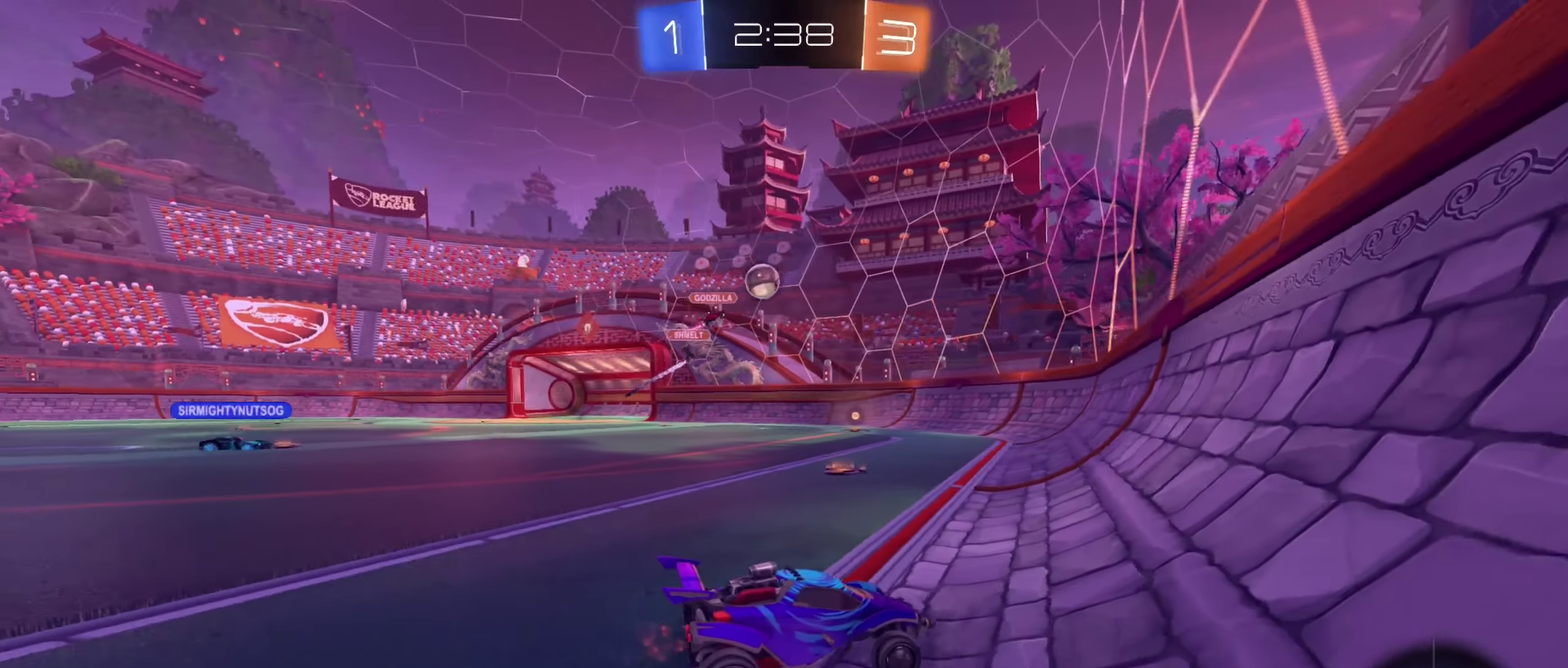
{"buttons": ["L2"], "left_stick": "left", "right_stick": "center", "events": [[117, "left_stick", "left"], [384, "left_stick", "center"], [434, "left_stick", "left"], [450, "L2", "down"], [467, "R2", "up"]]}
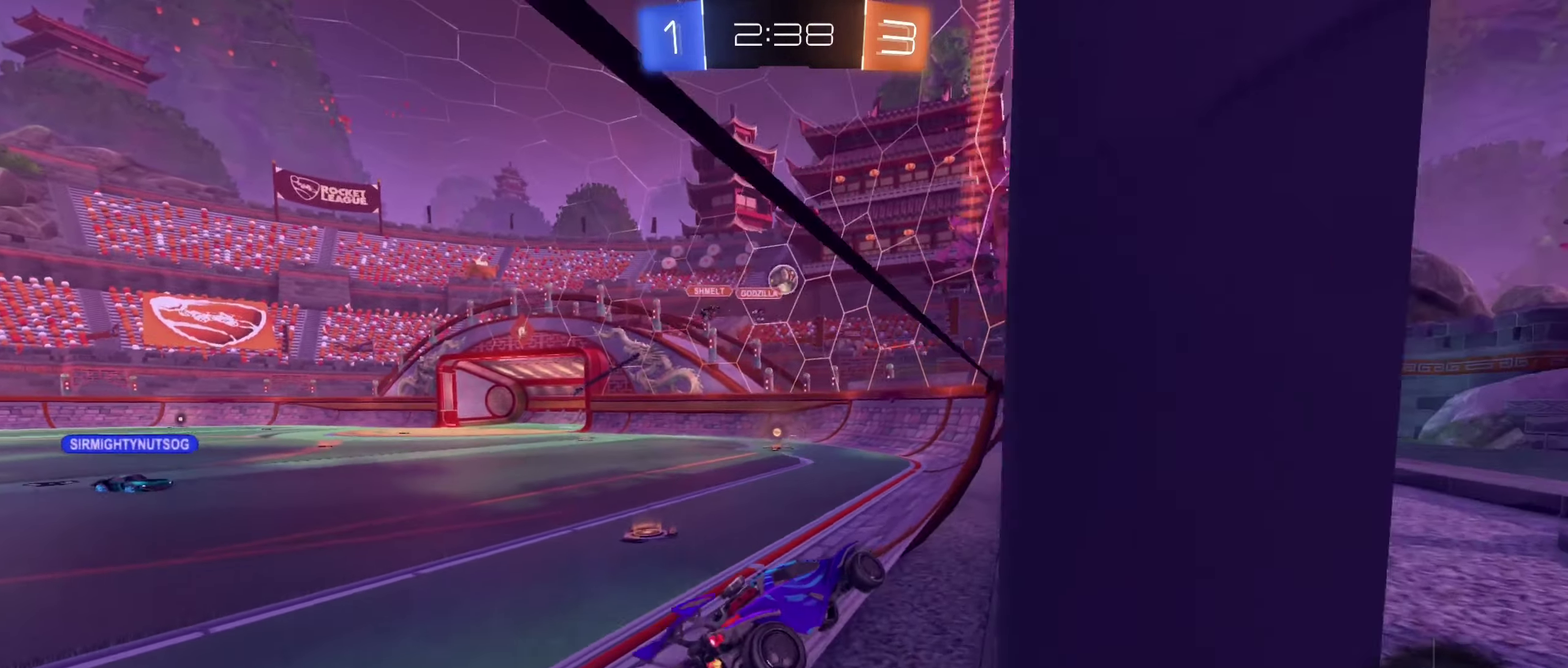
{"buttons": ["R2"], "left_stick": "right", "right_stick": "center", "events": [[67, "R2", "down"], [117, "L2", "up"], [117, "left_stick", "center"], [450, "left_stick", "right"]]}
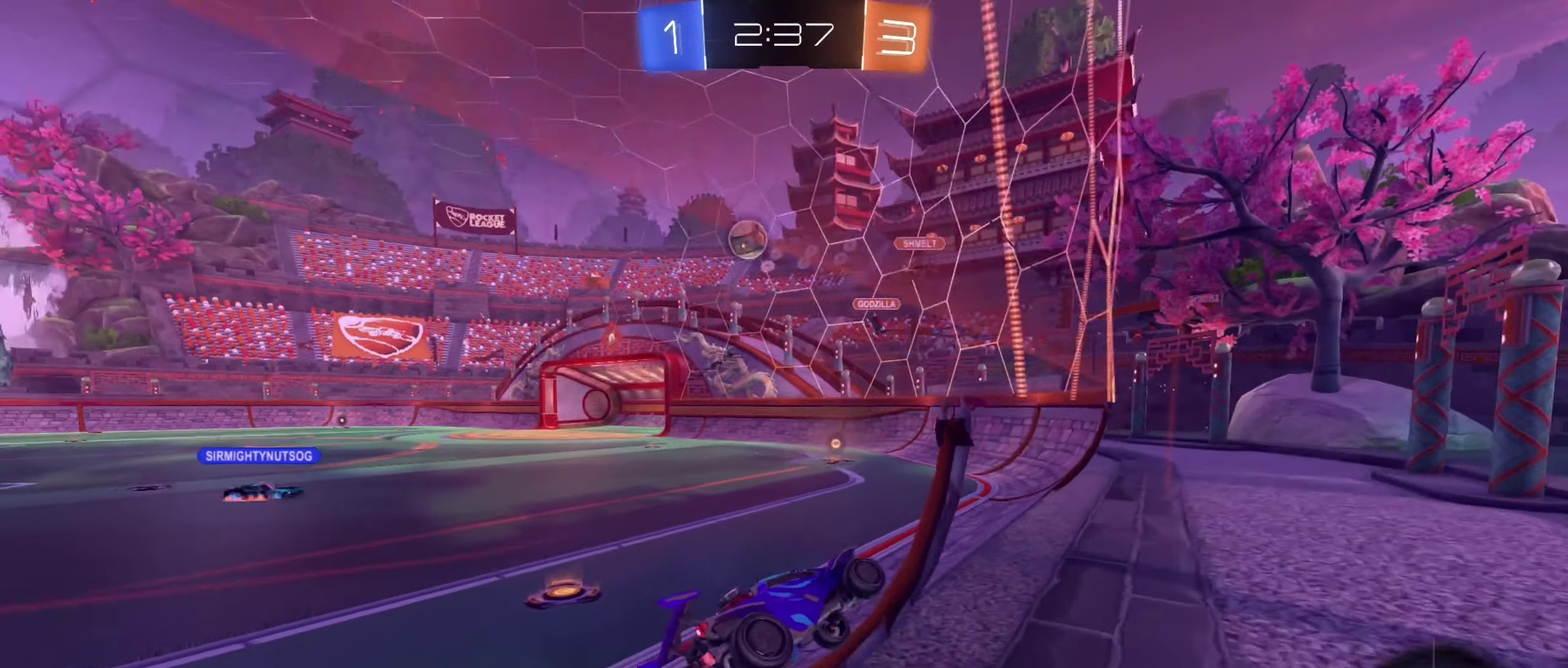
{"buttons": ["B", "R2"], "left_stick": "center", "right_stick": "center", "events": [[17, "left_stick", "center"], [67, "left_stick", "left"], [384, "left_stick", "center"], [450, "B", "down"]]}
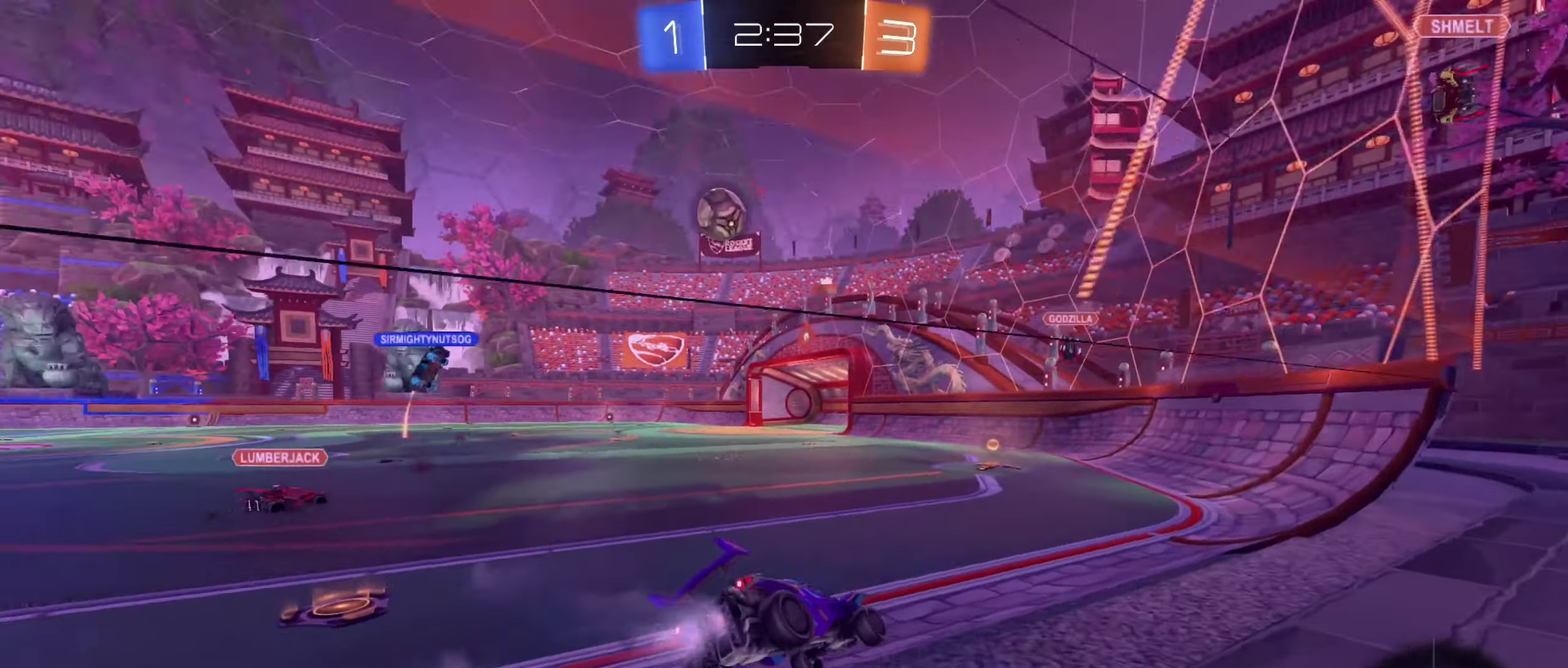
{"buttons": ["R2"], "left_stick": "left", "right_stick": "center", "events": [[100, "left_stick", "left"], [200, "left_stick", "center"], [417, "B", "up"], [467, "left_stick", "left"]]}
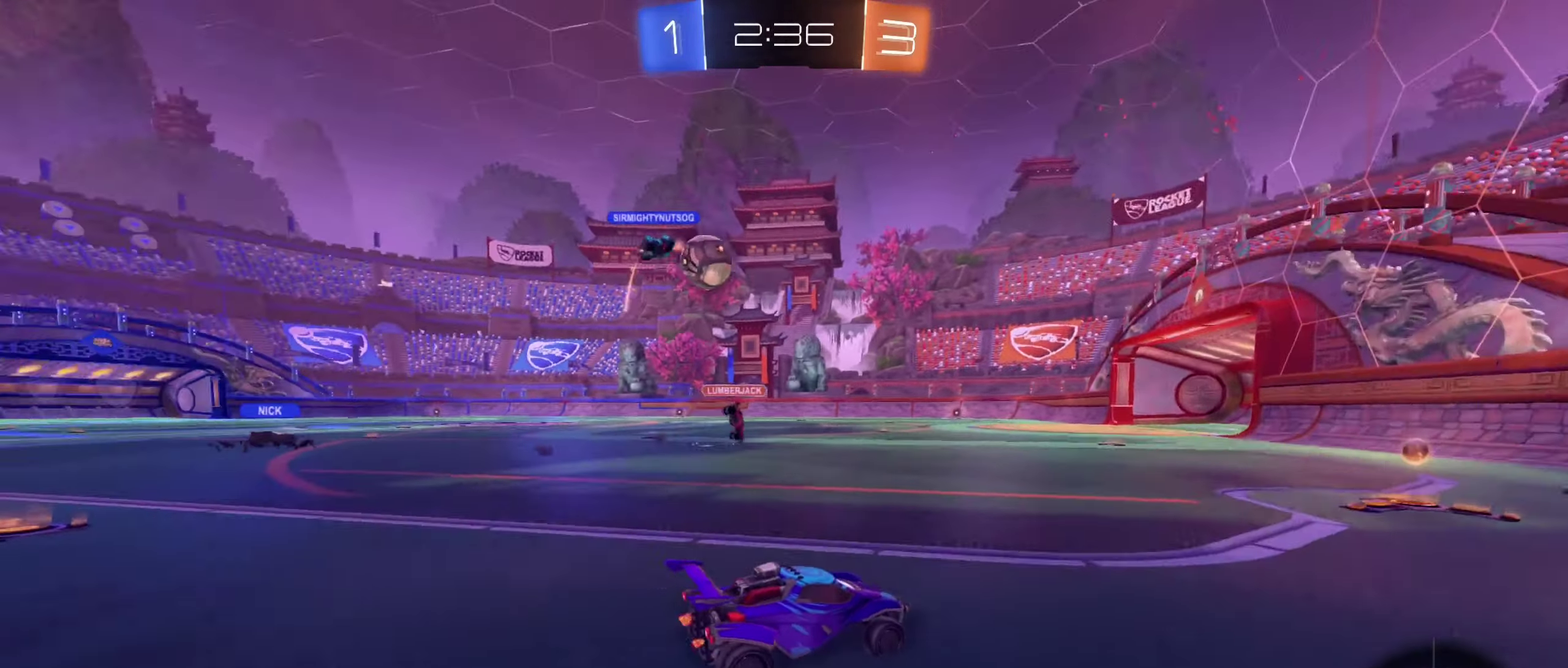
{"buttons": ["B", "R2"], "left_stick": "left", "right_stick": "center", "events": [[100, "left_stick", "center"], [434, "left_stick", "up-left"], [484, "left_stick", "left"], [500, "B", "down"]]}
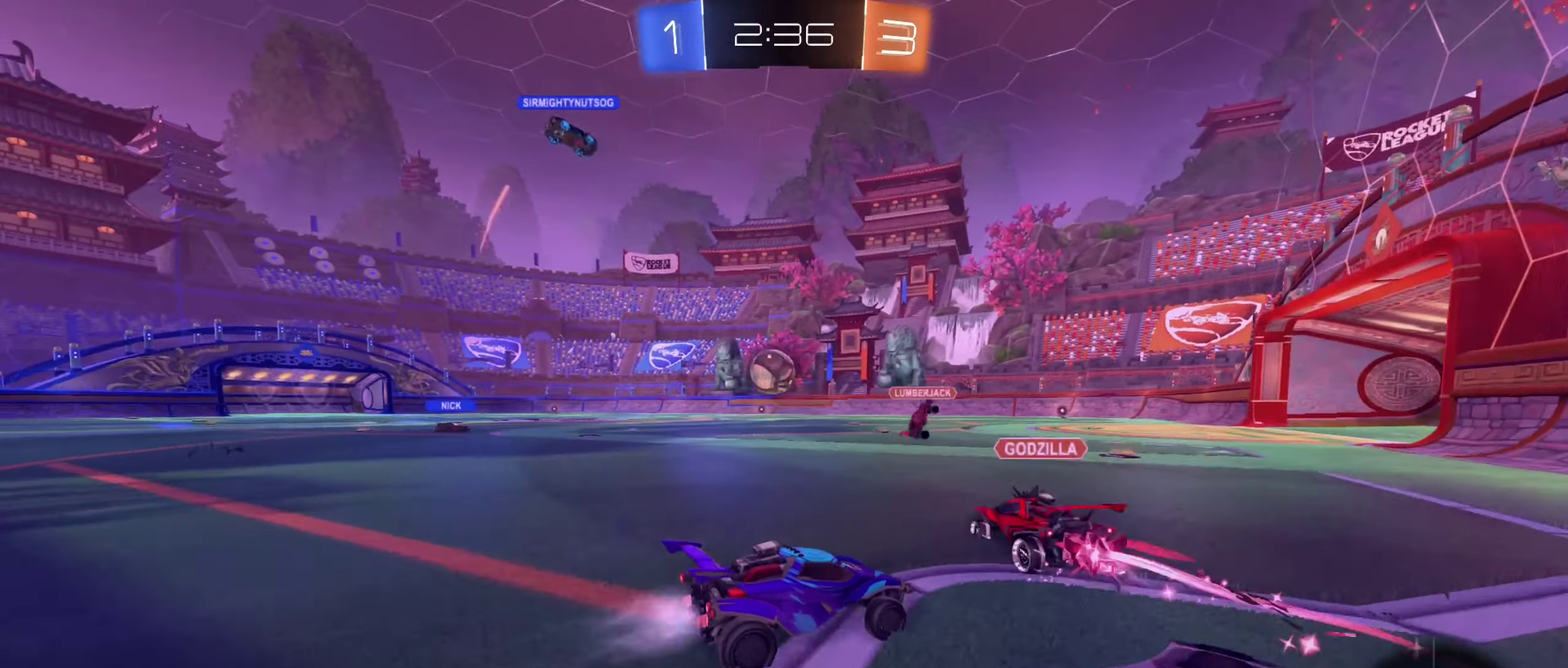
{"buttons": ["B", "R2"], "left_stick": "left", "right_stick": "center", "events": []}
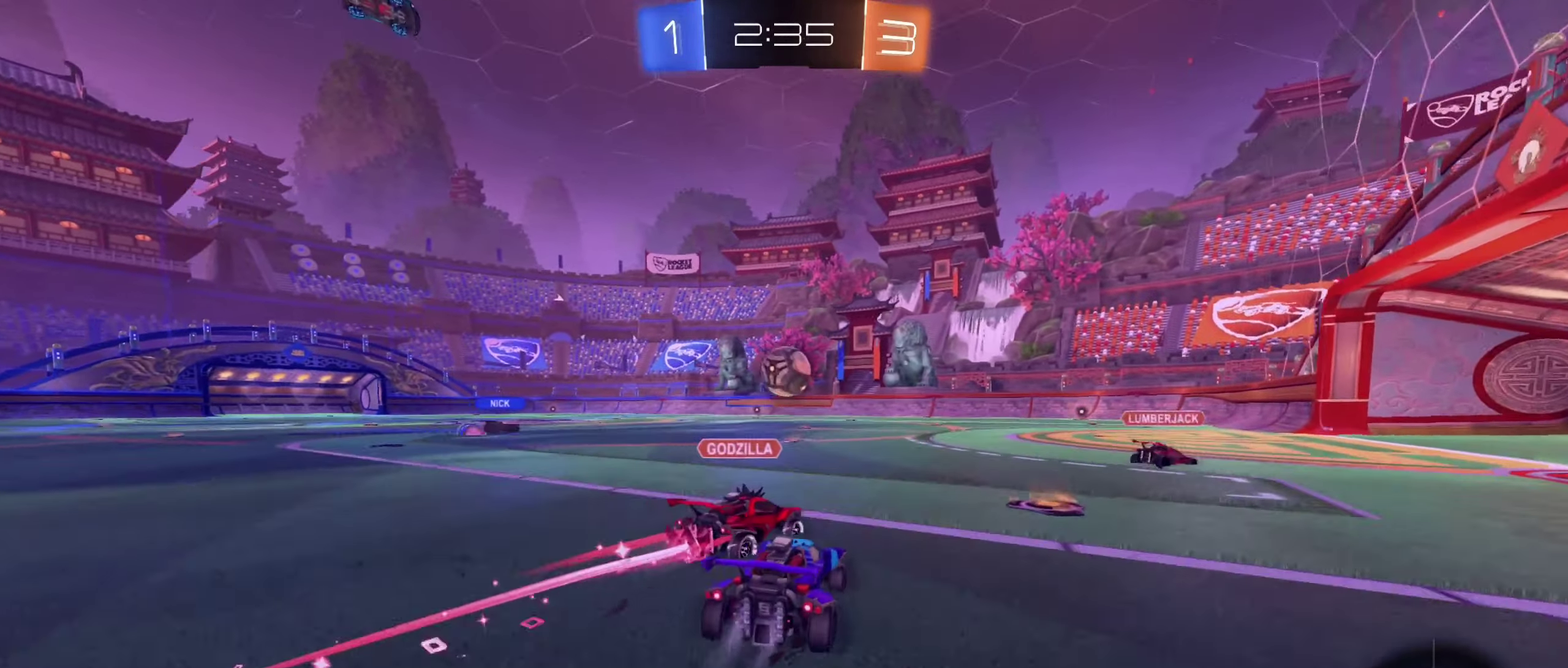
{"buttons": ["R2"], "left_stick": "center", "right_stick": "center", "events": [[200, "left_stick", "center"], [217, "B", "up"], [350, "left_stick", "left"], [467, "left_stick", "center"]]}
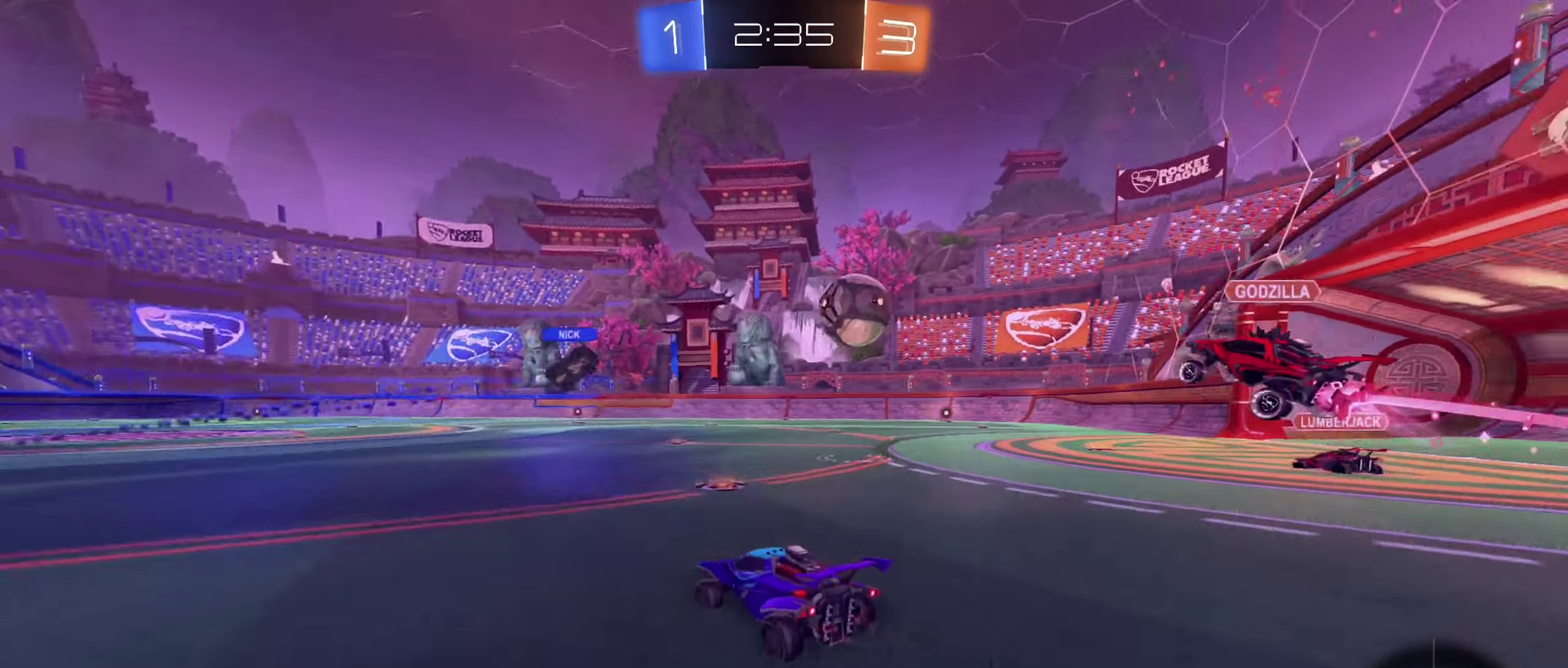
{"buttons": ["R2"], "left_stick": "right", "right_stick": "center", "events": [[17, "left_stick", "right"]]}
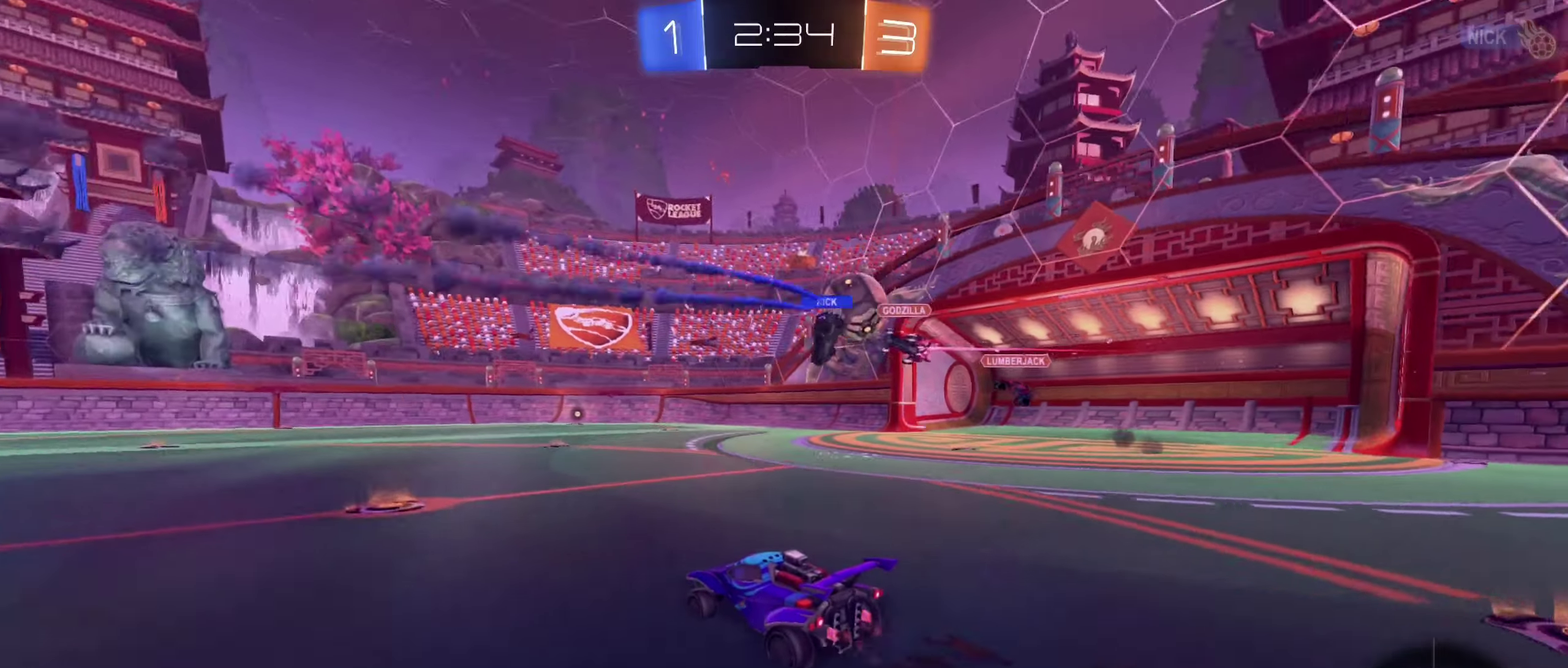
{"buttons": ["R2"], "left_stick": "left", "right_stick": "center", "events": [[250, "left_stick", "left"]]}
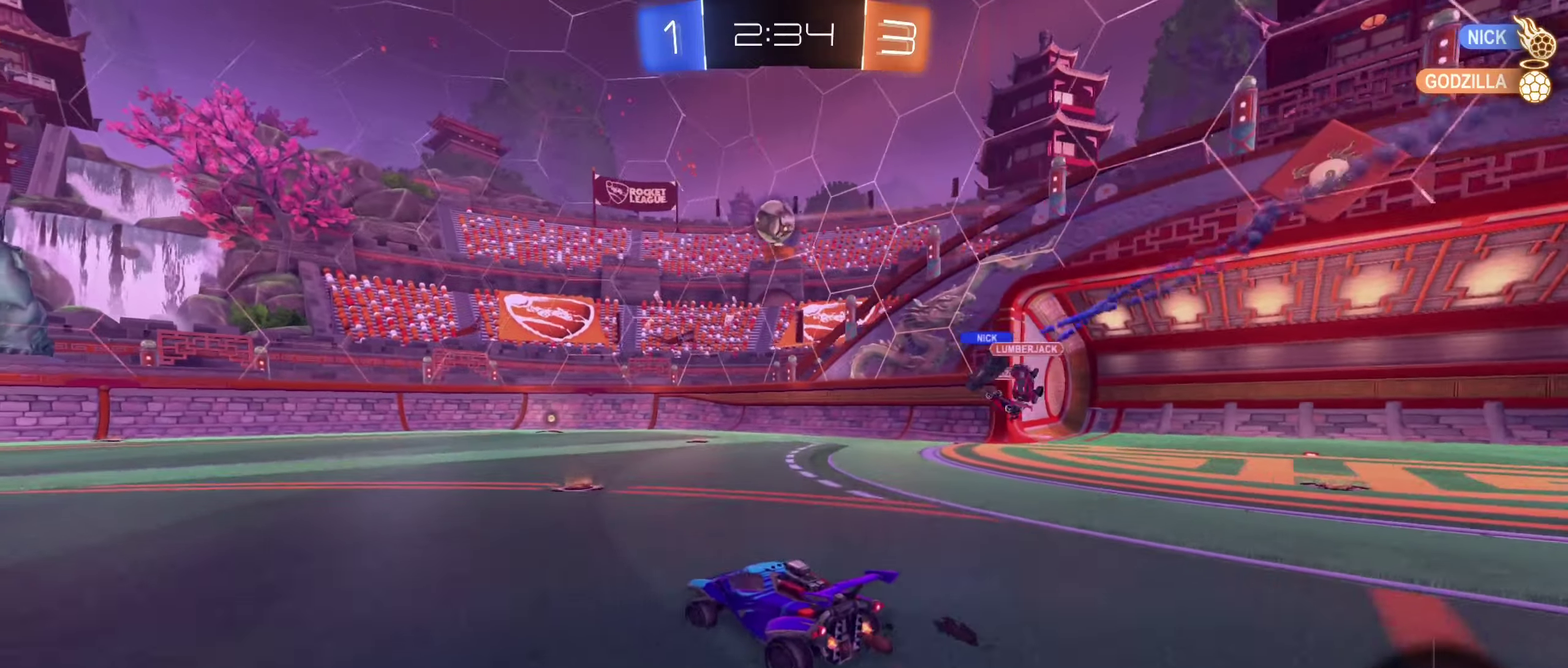
{"buttons": ["R2"], "left_stick": "center", "right_stick": "center", "events": [[450, "left_stick", "center"]]}
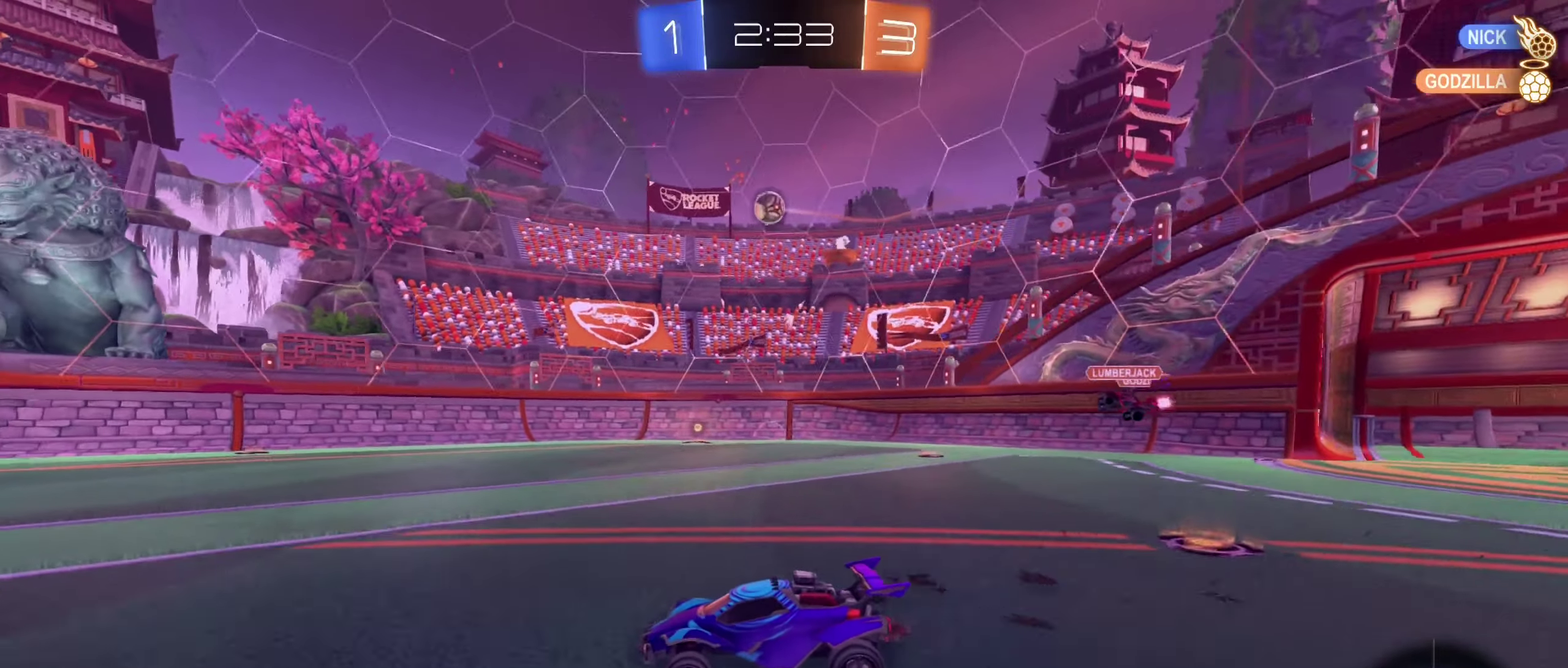
{"buttons": ["R2"], "left_stick": "down-left", "right_stick": "center", "events": [[383, "left_stick", "down-left"]]}
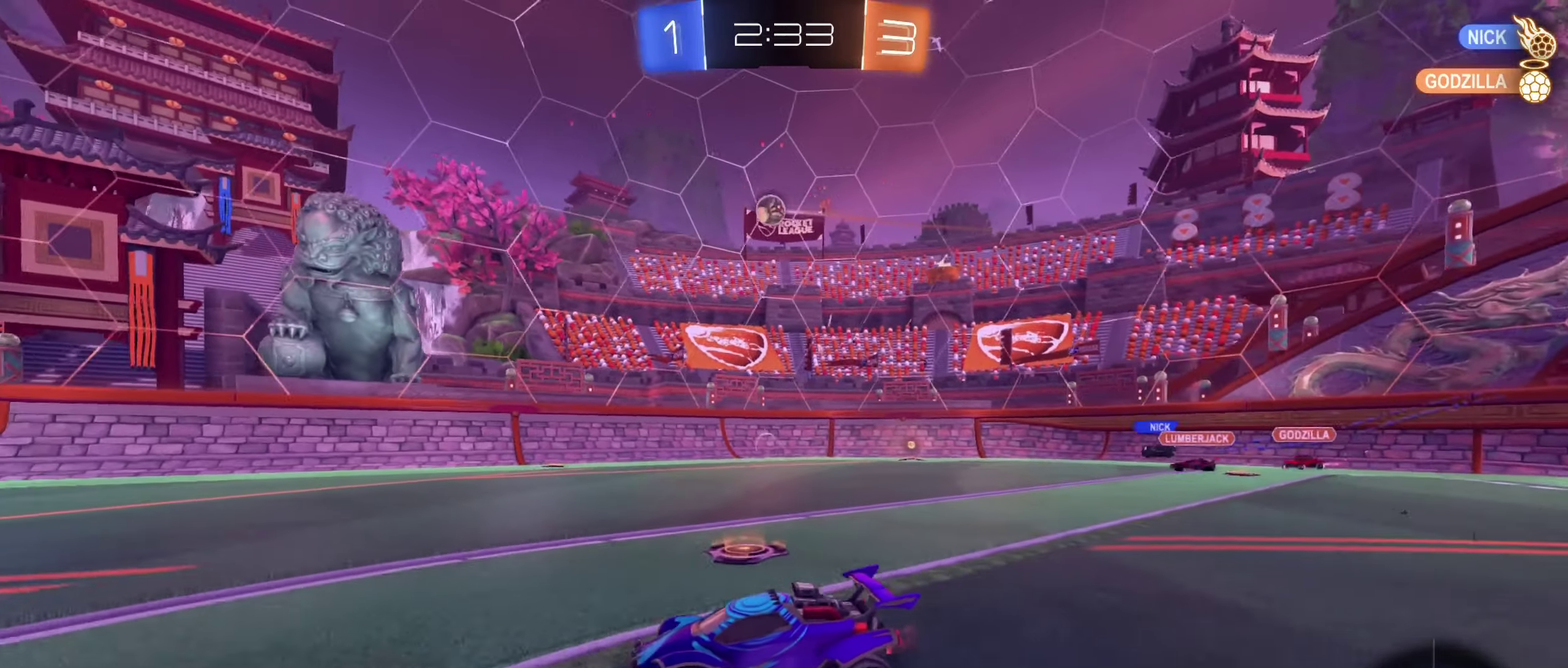
{"buttons": ["R2"], "left_stick": "right", "right_stick": "center", "events": [[100, "left_stick", "center"], [283, "R2", "up"], [350, "left_stick", "right"], [383, "L2", "down"], [500, "L2", "up"], [500, "R2", "down"]]}
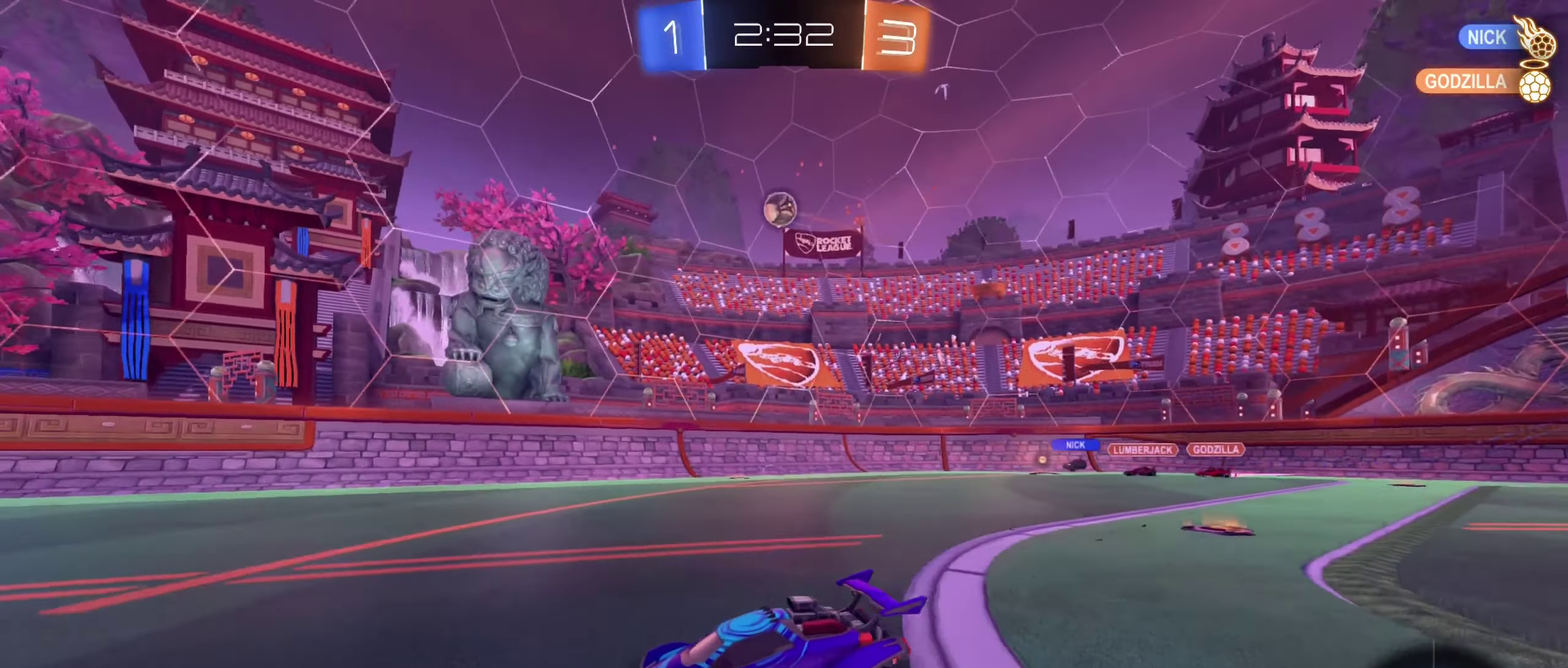
{"buttons": ["R2"], "left_stick": "left", "right_stick": "center", "events": [[200, "left_stick", "center"], [283, "B", "down"], [483, "left_stick", "left"], [500, "B", "up"]]}
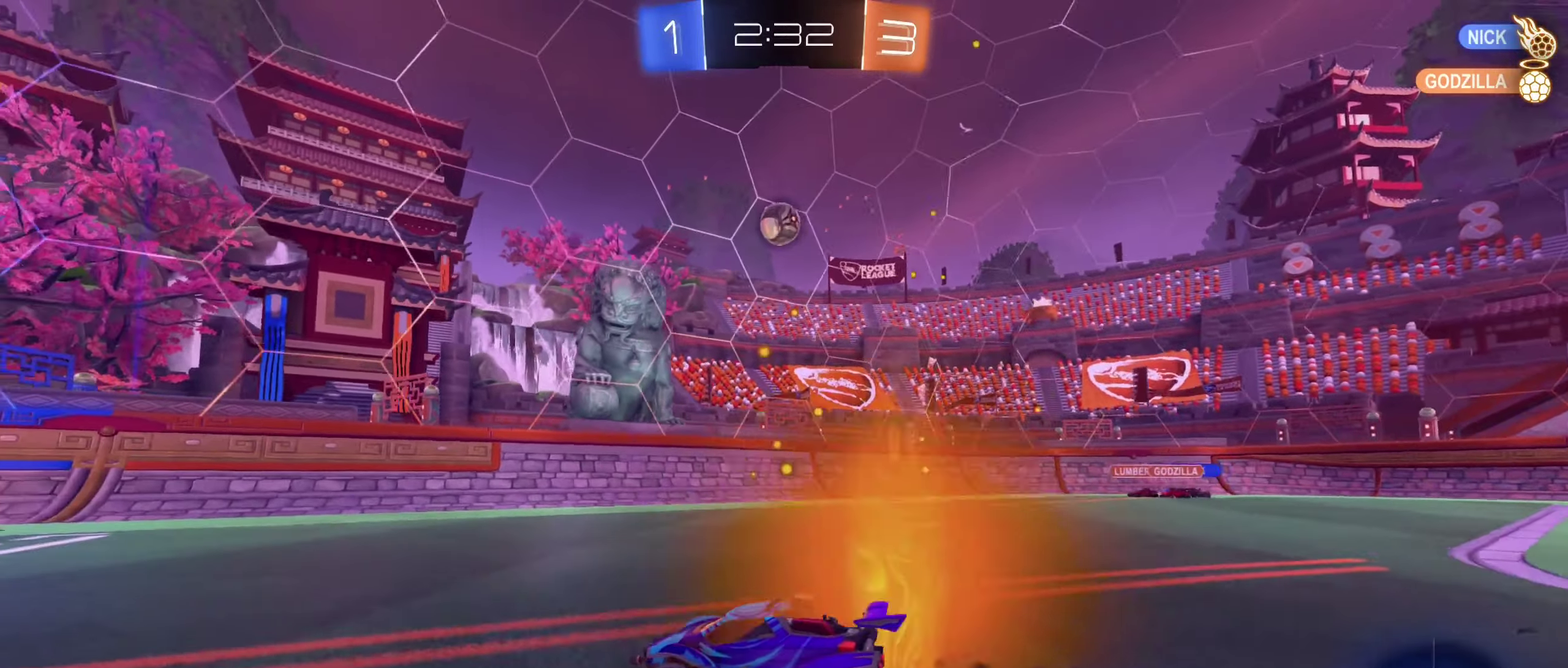
{"buttons": ["B", "R2"], "left_stick": "right", "right_stick": "center", "events": [[100, "left_stick", "center"], [366, "B", "down"], [400, "left_stick", "right"]]}
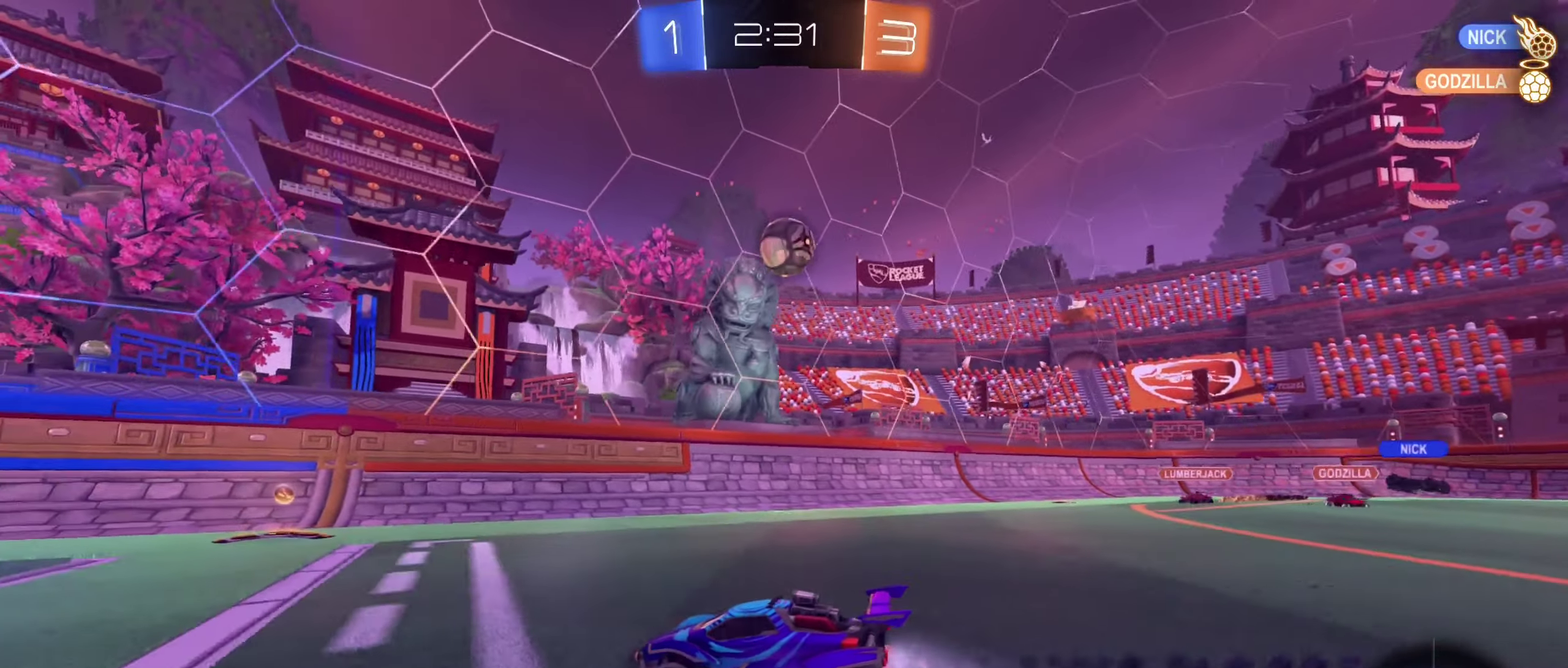
{"buttons": [], "left_stick": "right", "right_stick": "center", "events": [[133, "left_stick", "center"], [383, "B", "up"], [433, "R2", "up"], [433, "left_stick", "right"]]}
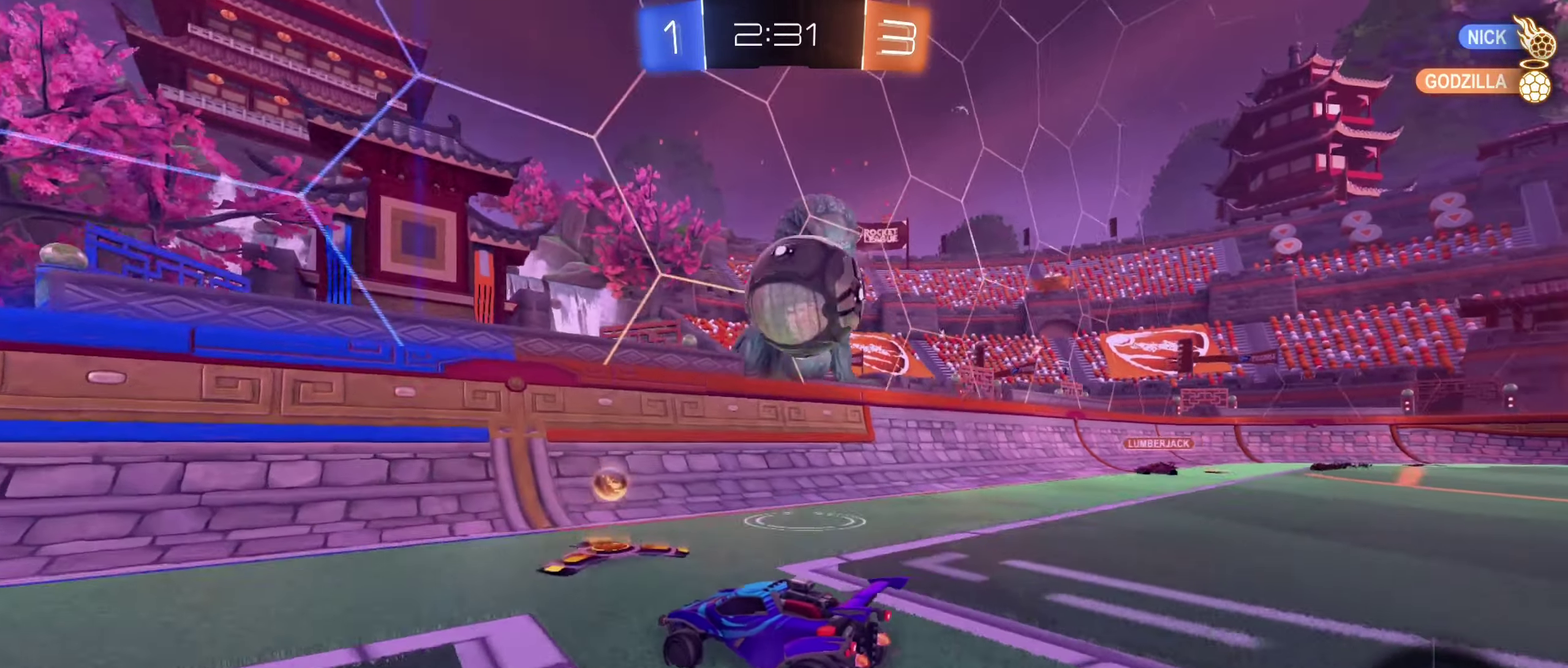
{"buttons": ["R2"], "left_stick": "right", "right_stick": "center", "events": [[50, "L2", "down"], [166, "R2", "down"], [200, "L2", "up"], [233, "left_stick", "center"], [333, "left_stick", "left"], [433, "left_stick", "right"]]}
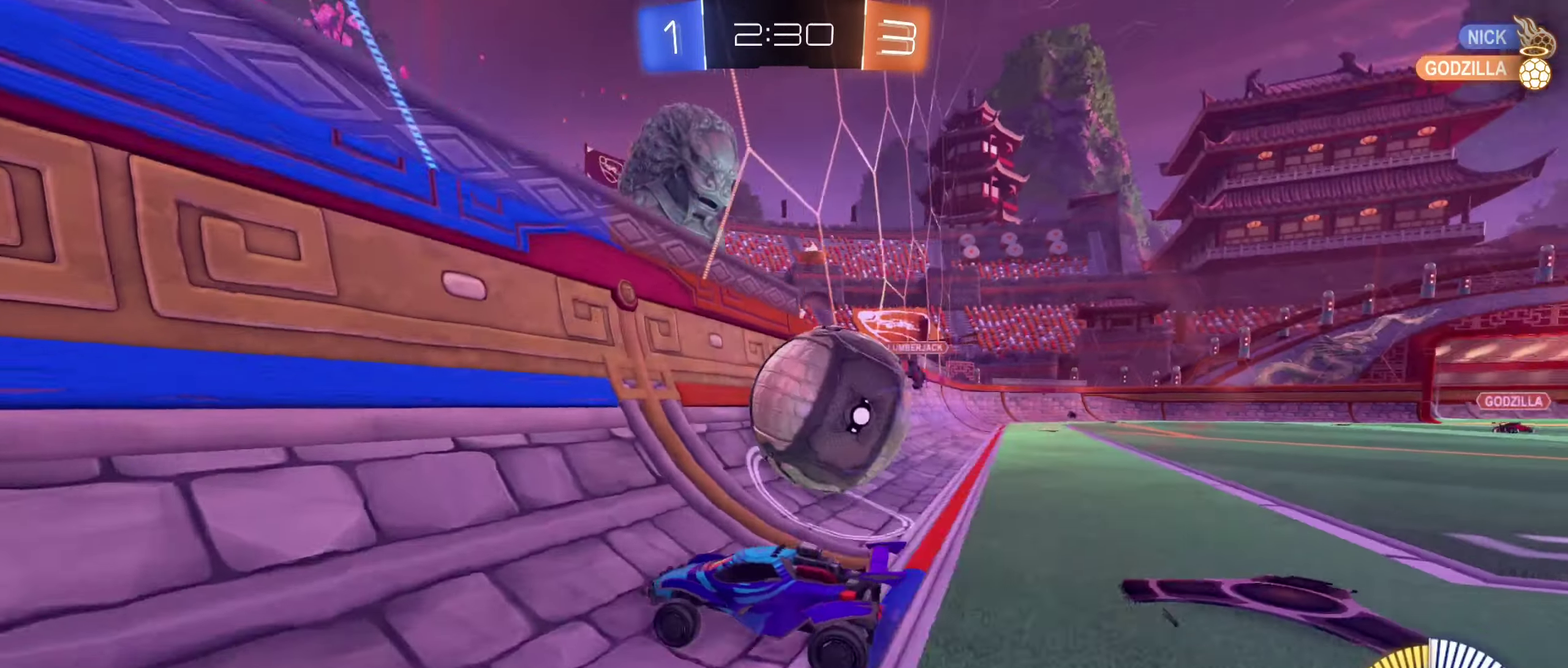
{"buttons": [], "left_stick": "right", "right_stick": "center", "events": [[116, "L2", "down"], [233, "L2", "up"], [350, "A", "down"], [400, "R2", "up"], [400, "left_stick", "down-right"], [466, "A", "up"], [500, "left_stick", "right"]]}
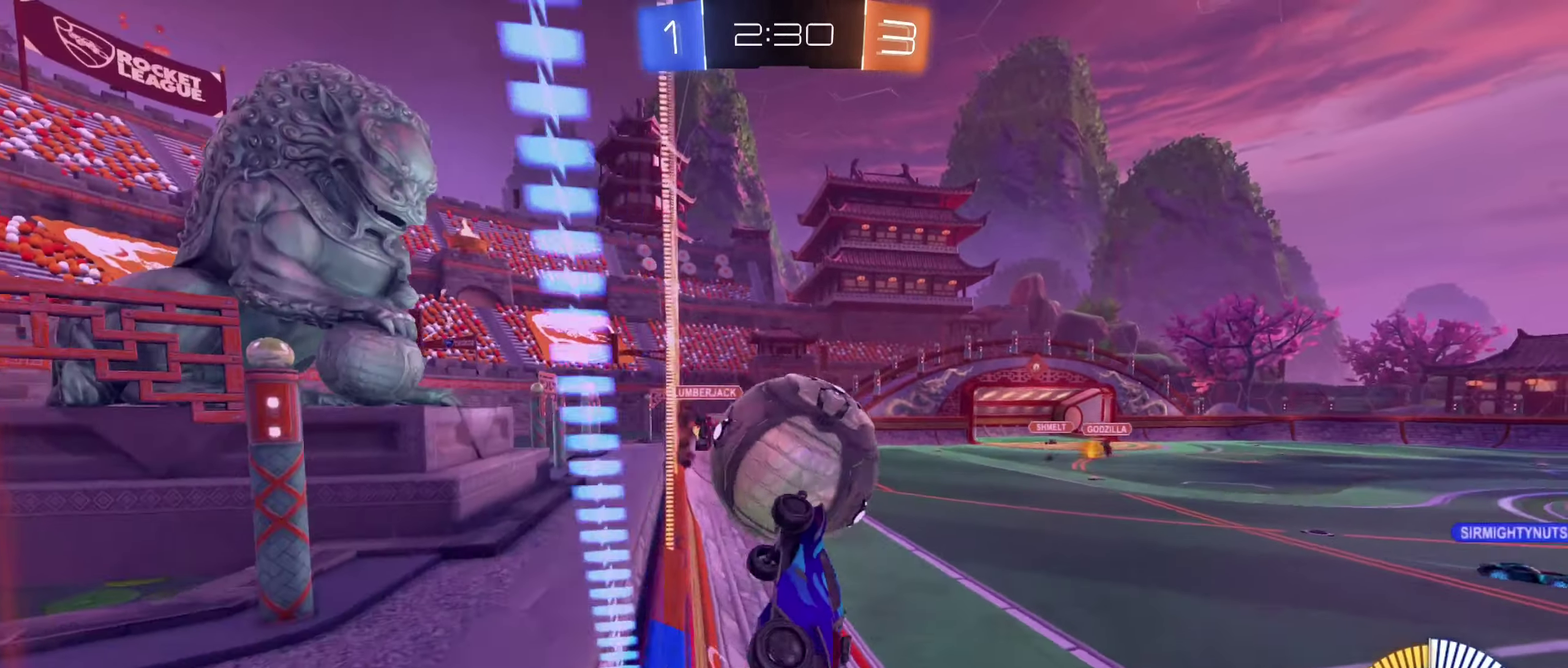
{"buttons": ["R1"], "left_stick": "center", "right_stick": "center", "events": [[16, "A", "down"], [66, "left_stick", "up-right"], [133, "left_stick", "up"], [183, "R1", "down"], [217, "A", "up"], [467, "left_stick", "center"]]}
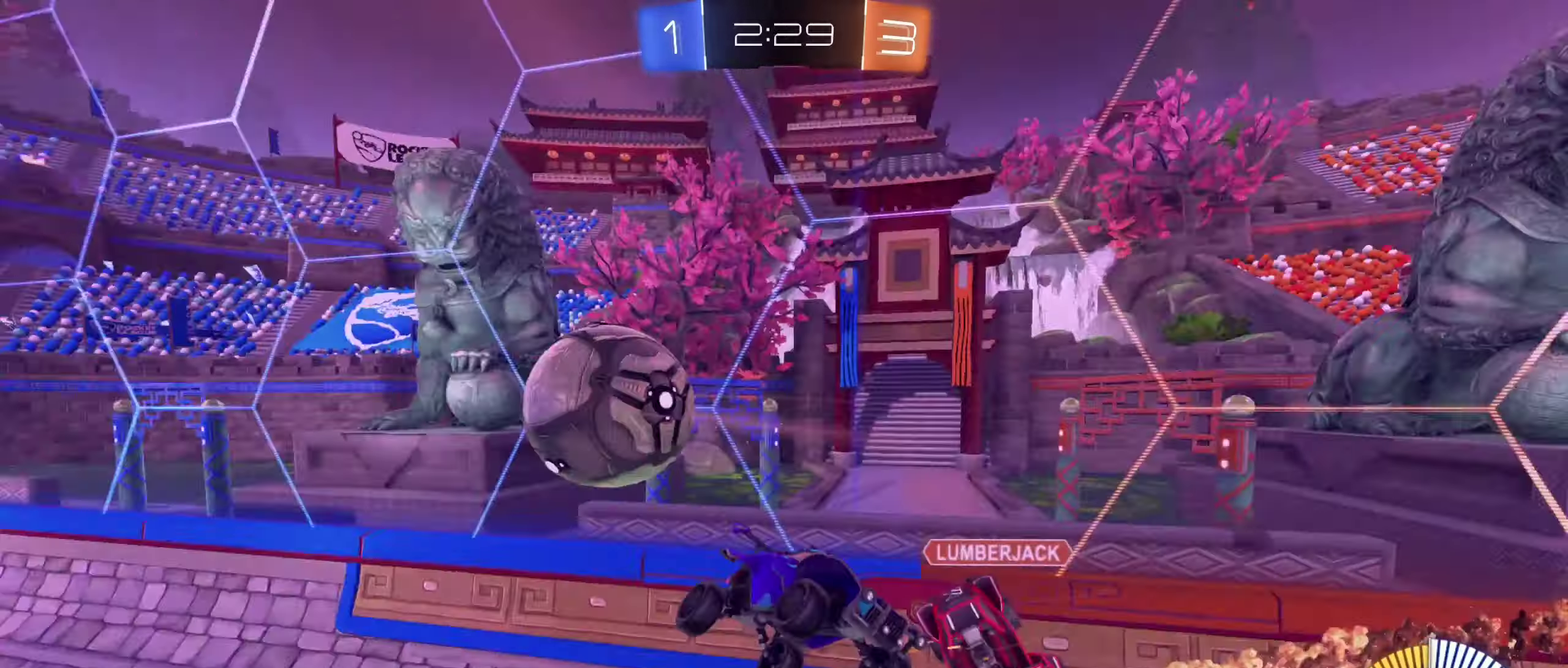
{"buttons": [], "left_stick": "down-right", "right_stick": "center", "events": [[133, "R1", "up"], [333, "left_stick", "down-right"]]}